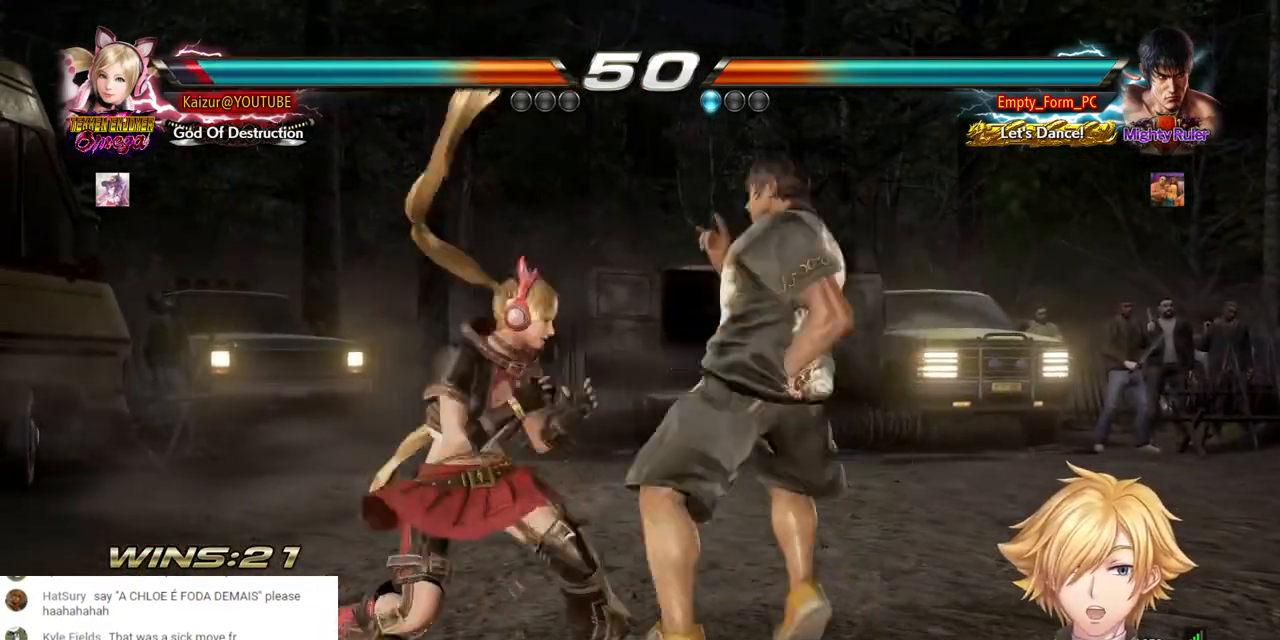
Gameplay with a controller (PlayStation layout); each line is a JSON object with the inputs held at the frame after it. "events" lists button and stick changes between this image and that frame as [ms after this image, input, new state], when the widget could be followed in between.
{"buttons": ["DPAD_LEFT"], "left_stick": "center", "right_stick": "center", "events": [[450, "CIRCLE", "up"]]}
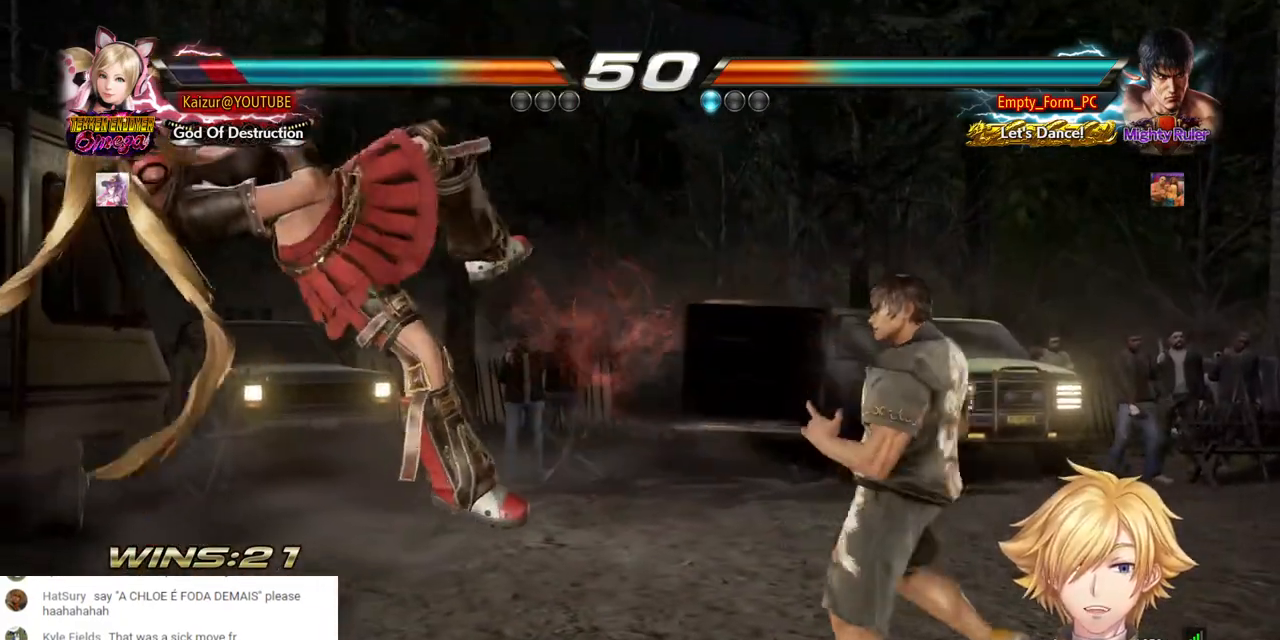
{"buttons": ["SQUARE", "DPAD_LEFT"], "left_stick": "center", "right_stick": "center", "events": [[200, "SQUARE", "down"], [317, "SQUARE", "up"], [400, "SQUARE", "down"]]}
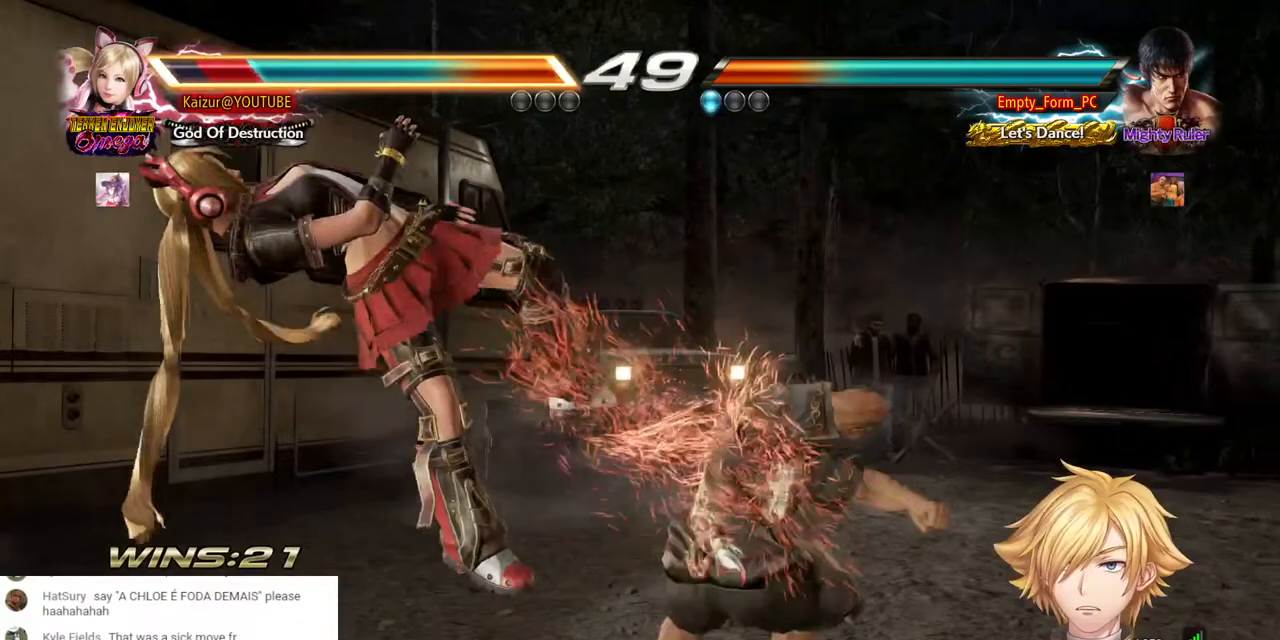
{"buttons": [], "left_stick": "center", "right_stick": "center", "events": [[17, "SQUARE", "up"], [167, "SQUARE", "down"], [317, "SQUARE", "up"], [483, "DPAD_LEFT", "up"]]}
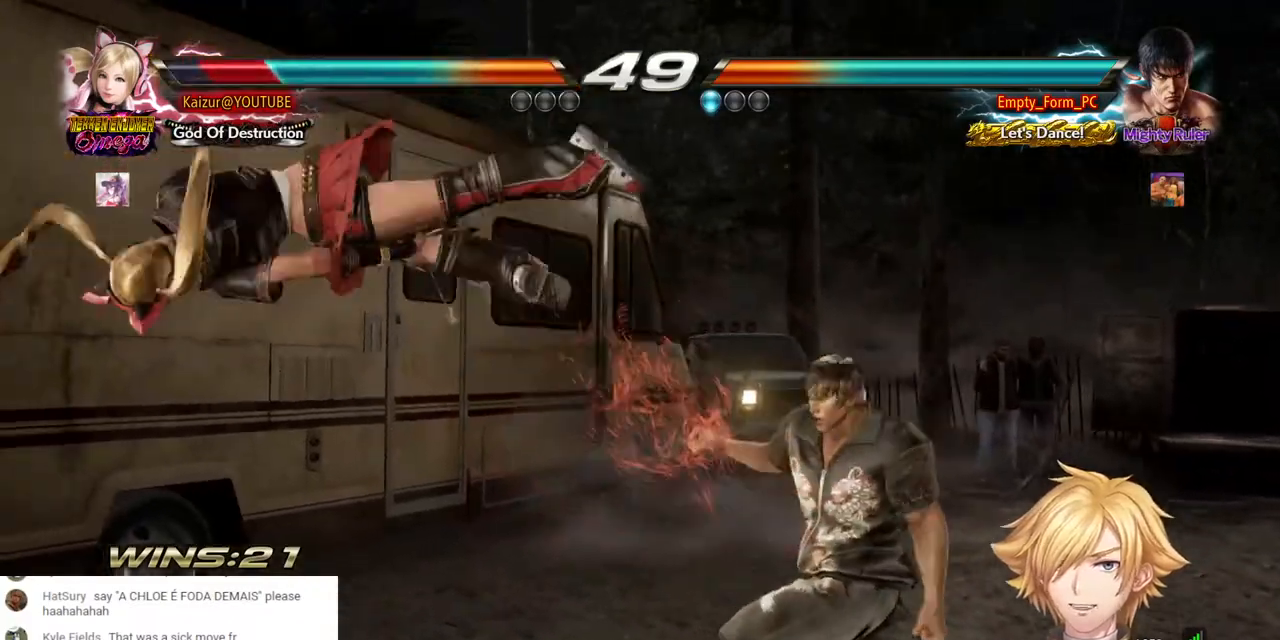
{"buttons": ["SQUARE", "DPAD_LEFT"], "left_stick": "center", "right_stick": "center", "events": [[17, "SQUARE", "down"], [67, "CROSS", "down"], [83, "DPAD_LEFT", "down"], [167, "CROSS", "up"], [167, "SQUARE", "up"], [300, "SQUARE", "down"], [400, "SQUARE", "up"], [483, "SQUARE", "down"]]}
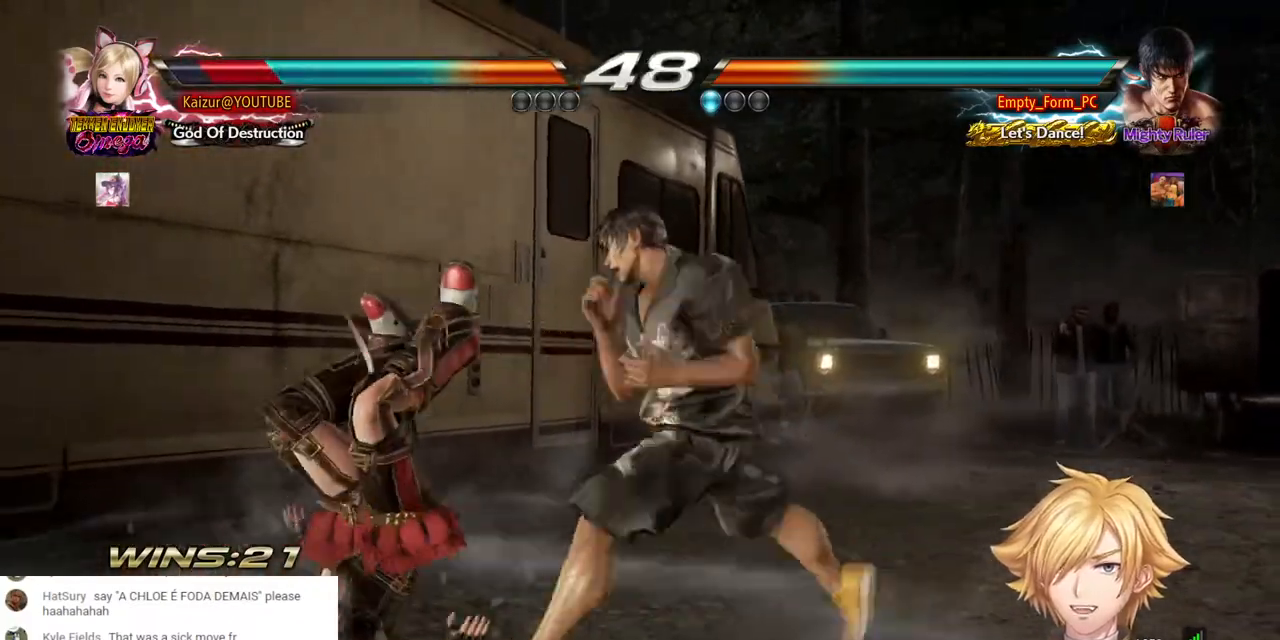
{"buttons": ["SQUARE", "DPAD_LEFT"], "left_stick": "center", "right_stick": "center", "events": [[117, "SQUARE", "up"], [233, "SQUARE", "down"], [317, "SQUARE", "up"], [400, "SQUARE", "down"]]}
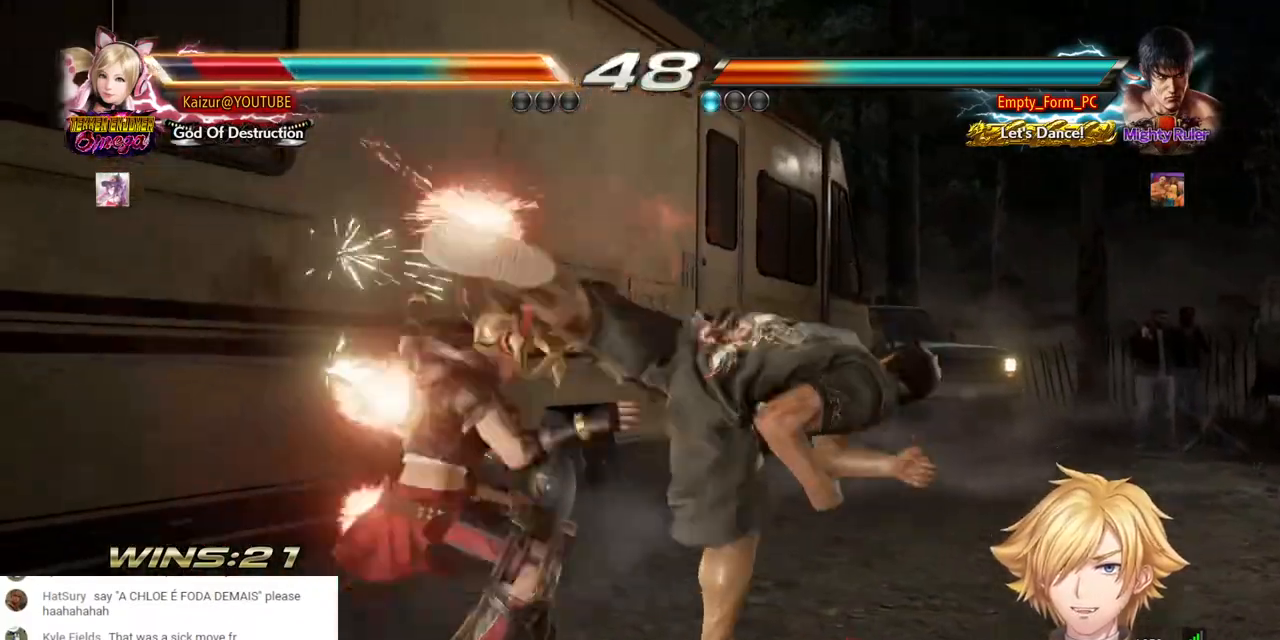
{"buttons": ["CROSS", "DPAD_LEFT"], "left_stick": "center", "right_stick": "center", "events": [[33, "SQUARE", "up"], [233, "CROSS", "down"], [333, "CROSS", "up"], [417, "CROSS", "down"]]}
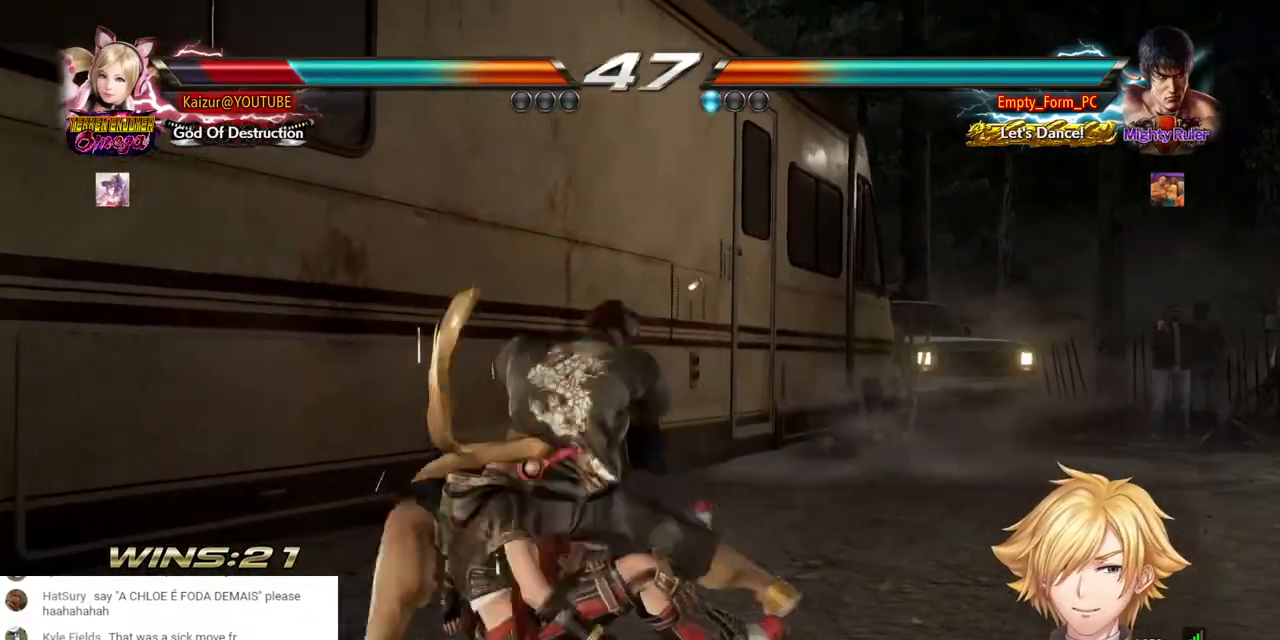
{"buttons": ["CROSS", "DPAD_LEFT"], "left_stick": "center", "right_stick": "center", "events": [[17, "CROSS", "up"], [83, "CROSS", "down"], [200, "CROSS", "up"], [267, "CROSS", "down"]]}
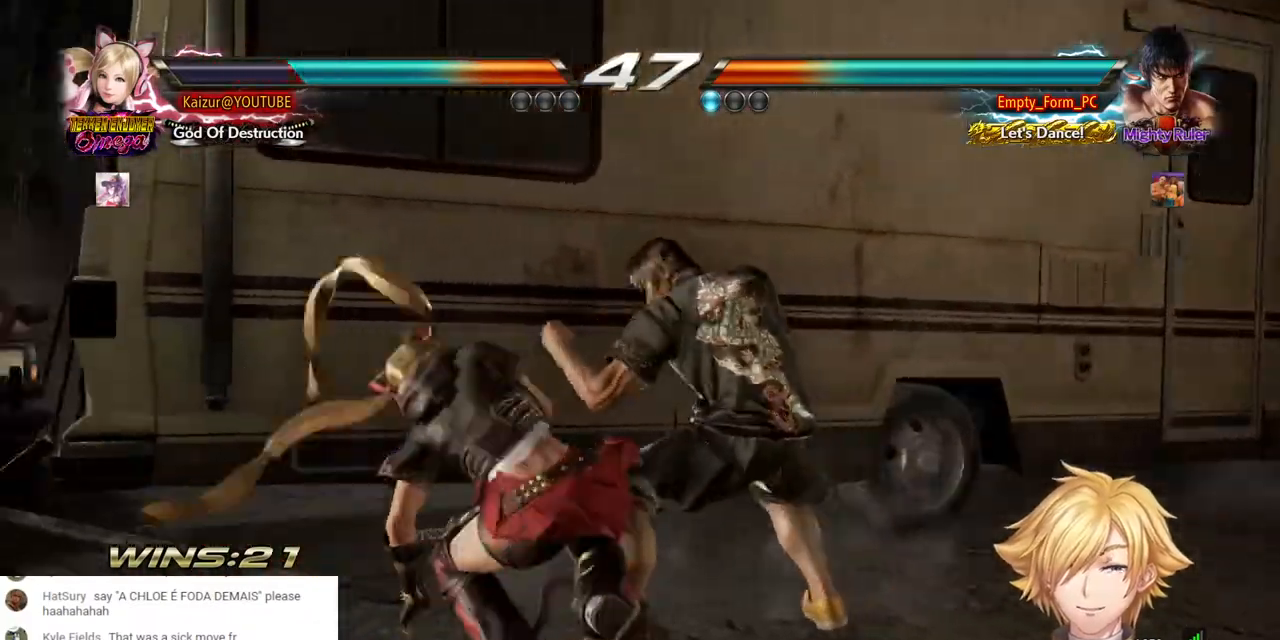
{"buttons": ["CROSS", "DPAD_LEFT"], "left_stick": "center", "right_stick": "center", "events": []}
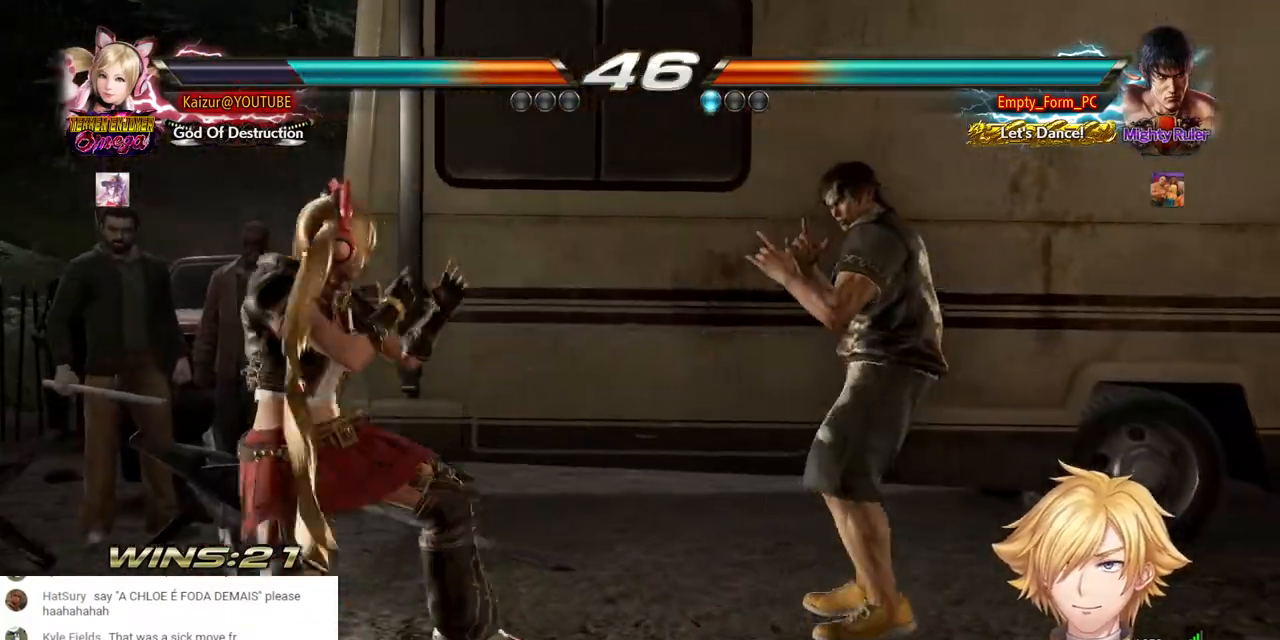
{"buttons": ["CROSS", "DPAD_LEFT"], "left_stick": "center", "right_stick": "center", "events": []}
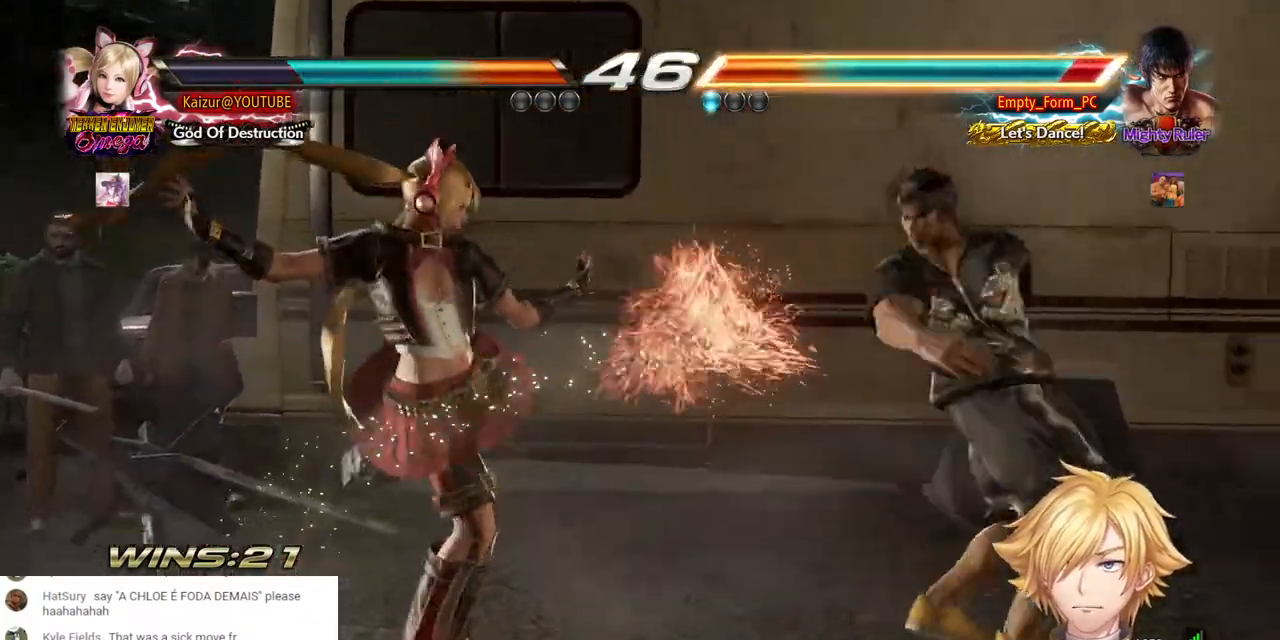
{"buttons": ["CROSS", "R1", "R2", "DPAD_RIGHT"], "left_stick": "center", "right_stick": "center", "events": [[200, "DPAD_LEFT", "up"], [200, "DPAD_RIGHT", "down"], [217, "R1", "down"], [217, "R2", "down"]]}
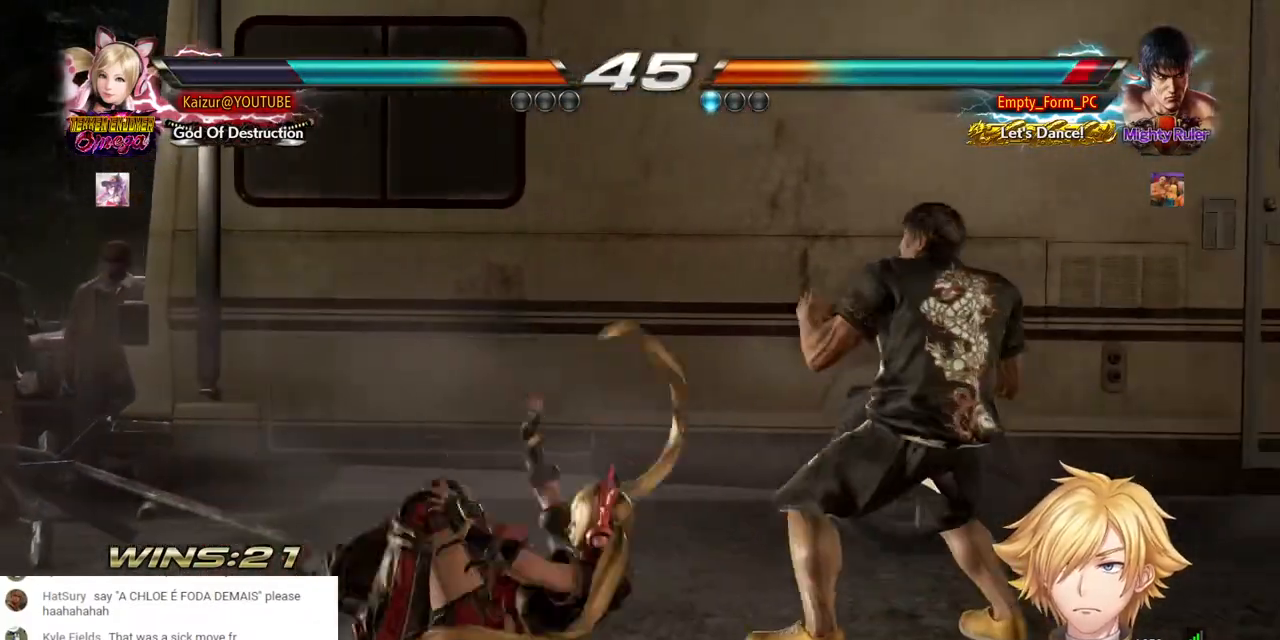
{"buttons": ["CROSS", "DPAD_DOWN"], "left_stick": "center", "right_stick": "center", "events": [[17, "R1", "up"], [17, "R2", "up"], [100, "DPAD_DOWN", "down"], [100, "DPAD_RIGHT", "up"], [417, "CROSS", "up"], [467, "CROSS", "down"]]}
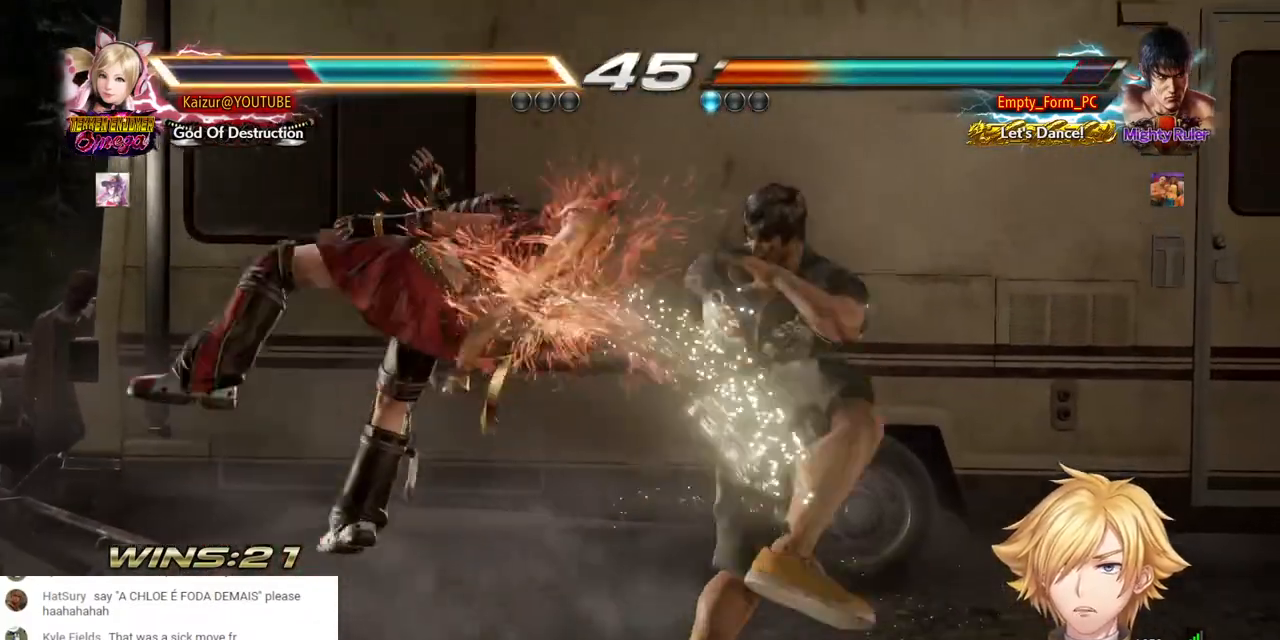
{"buttons": ["CROSS", "DPAD_LEFT"], "left_stick": "center", "right_stick": "center", "events": [[83, "CROSS", "up"], [183, "DPAD_LEFT", "down"], [383, "CROSS", "down"], [500, "DPAD_DOWN", "up"]]}
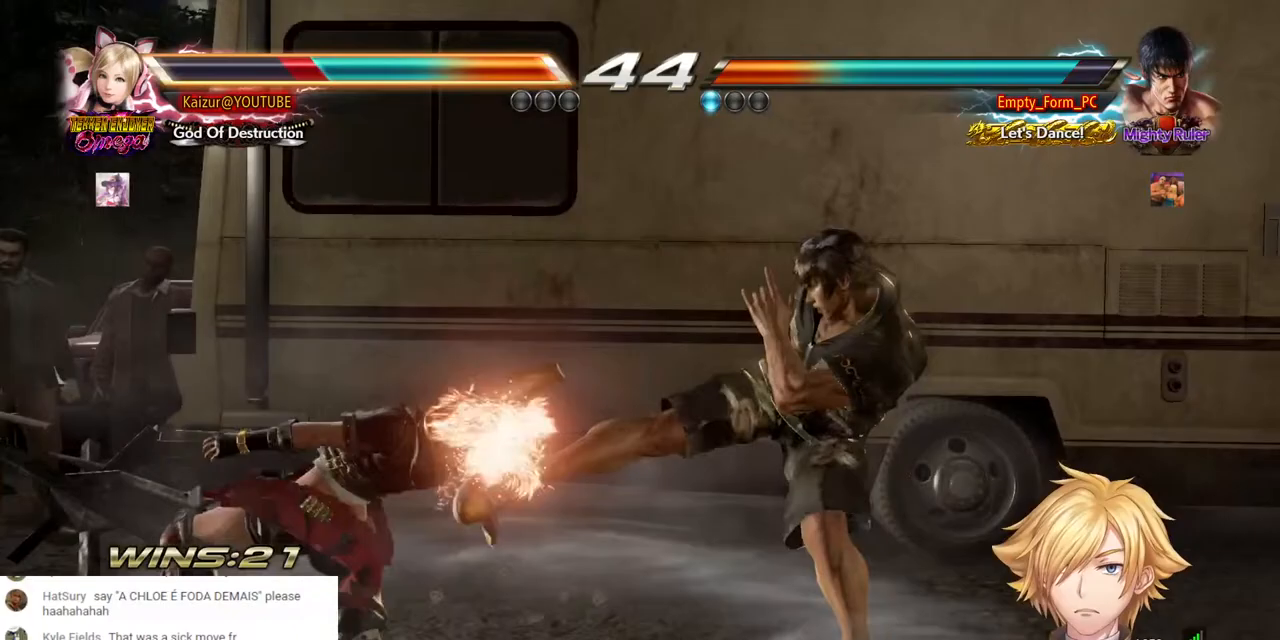
{"buttons": ["CROSS", "DPAD_LEFT"], "left_stick": "center", "right_stick": "center", "events": [[383, "CROSS", "up"], [433, "CROSS", "down"]]}
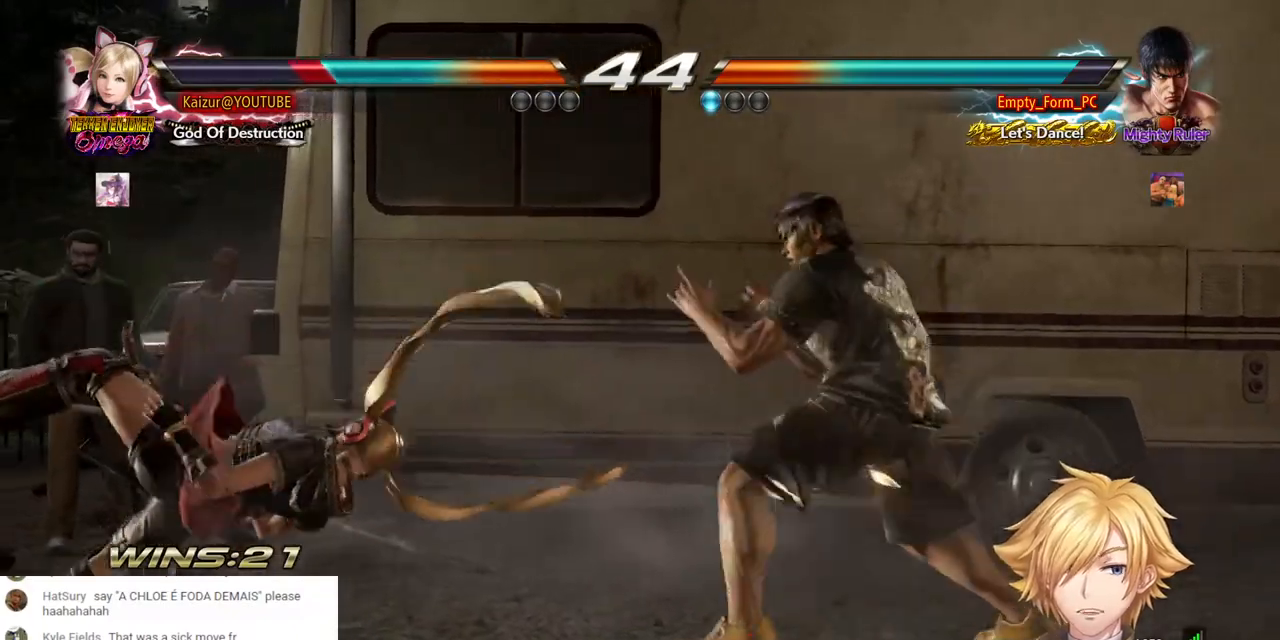
{"buttons": ["DPAD_LEFT"], "left_stick": "center", "right_stick": "center", "events": [[50, "CROSS", "up"], [100, "CROSS", "down"], [400, "CROSS", "up"]]}
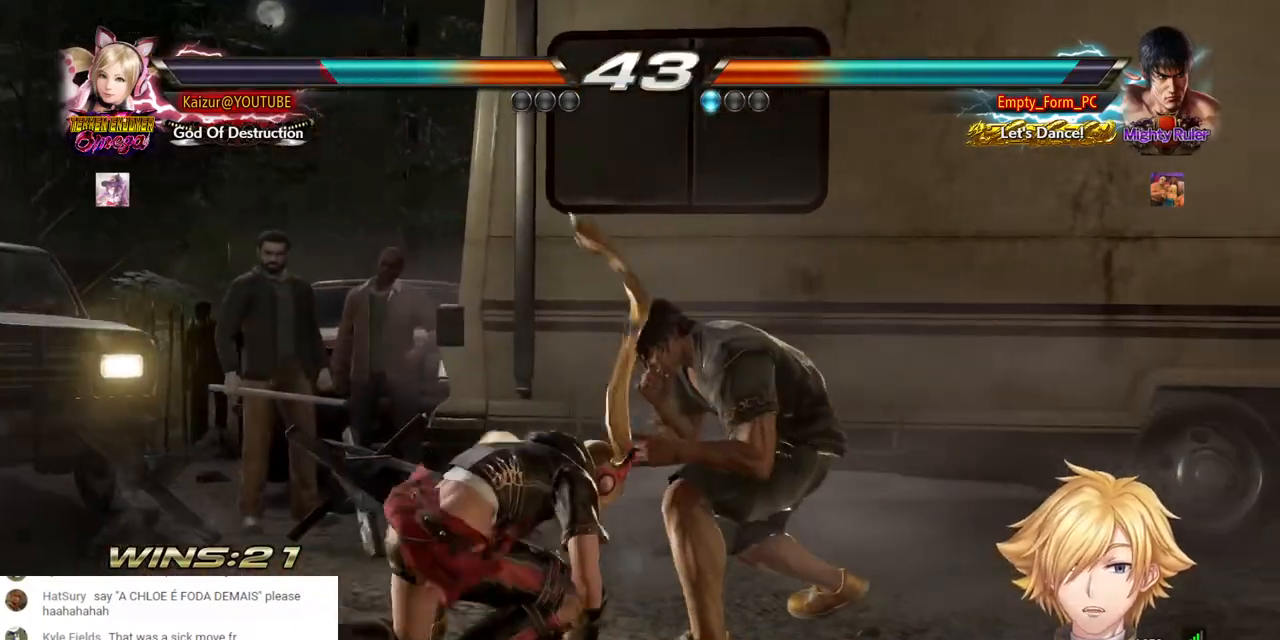
{"buttons": ["DPAD_LEFT"], "left_stick": "center", "right_stick": "center", "events": []}
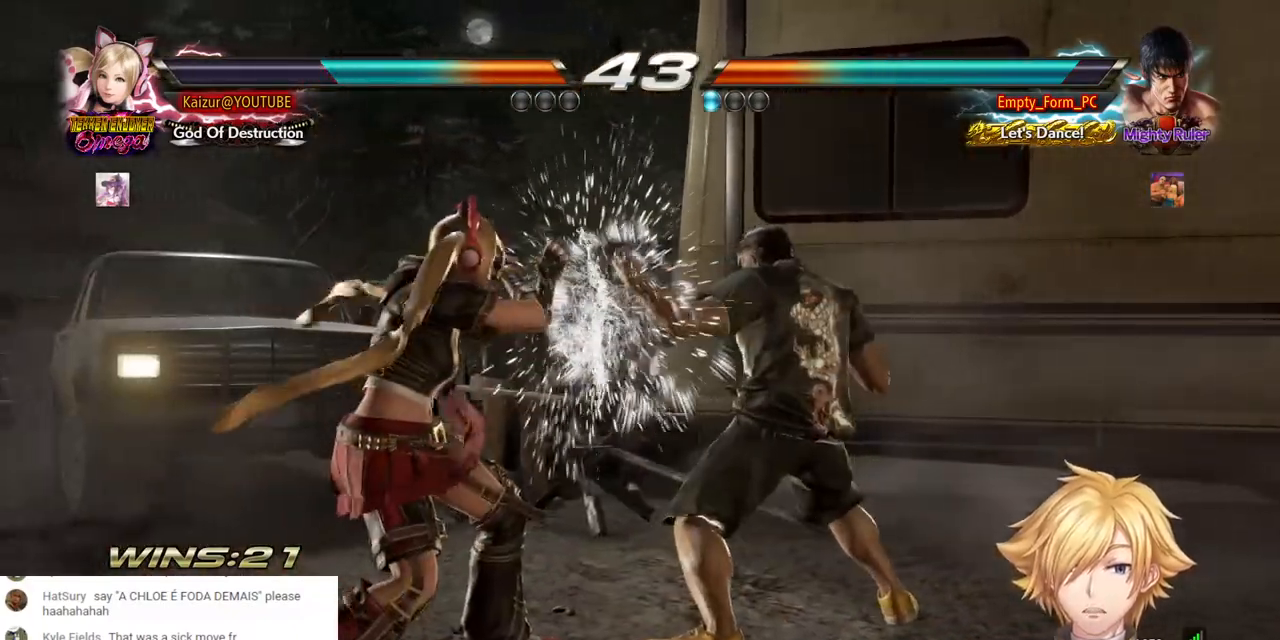
{"buttons": ["DPAD_LEFT"], "left_stick": "center", "right_stick": "center", "events": []}
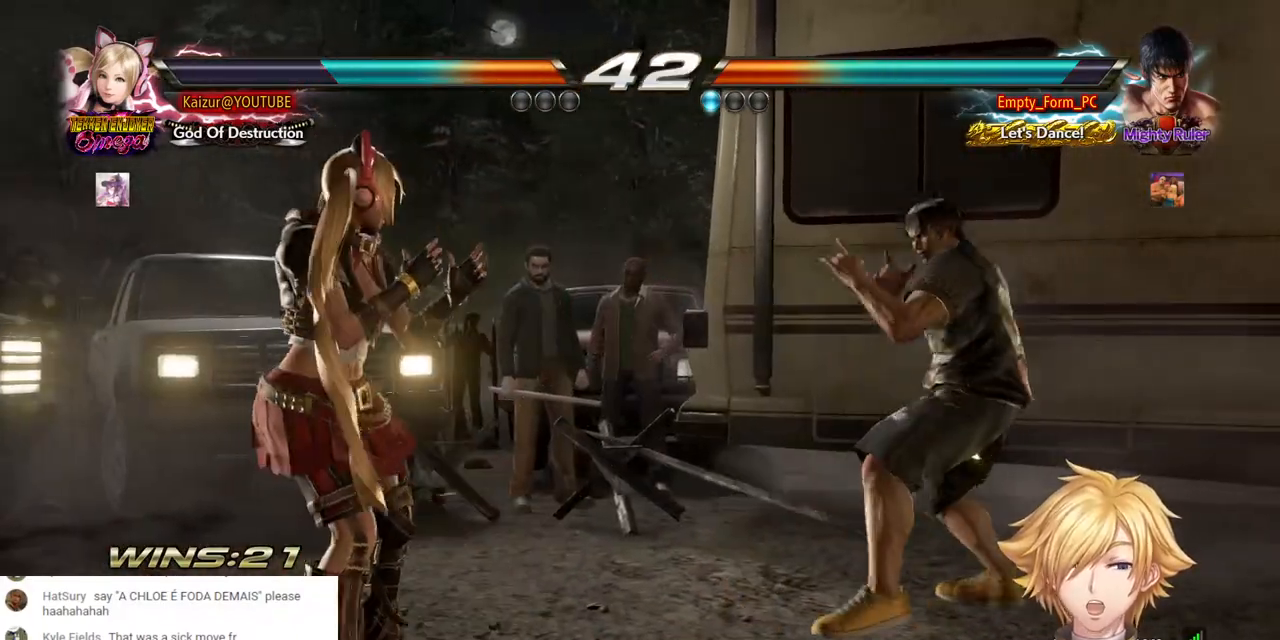
{"buttons": ["CROSS", "DPAD_LEFT"], "left_stick": "center", "right_stick": "center", "events": [[33, "CROSS", "down"]]}
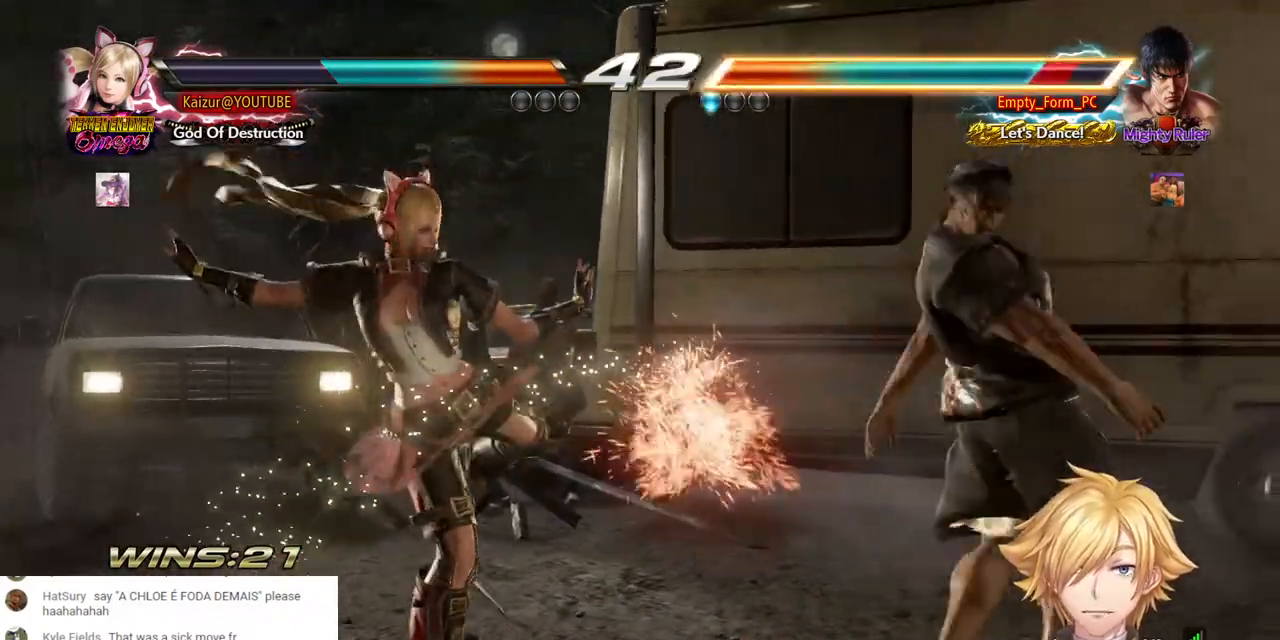
{"buttons": ["R1", "R2", "DPAD_RIGHT"], "left_stick": "center", "right_stick": "center", "events": [[183, "CROSS", "up"], [183, "DPAD_LEFT", "up"], [300, "DPAD_RIGHT", "down"], [300, "R1", "down"], [300, "R2", "down"]]}
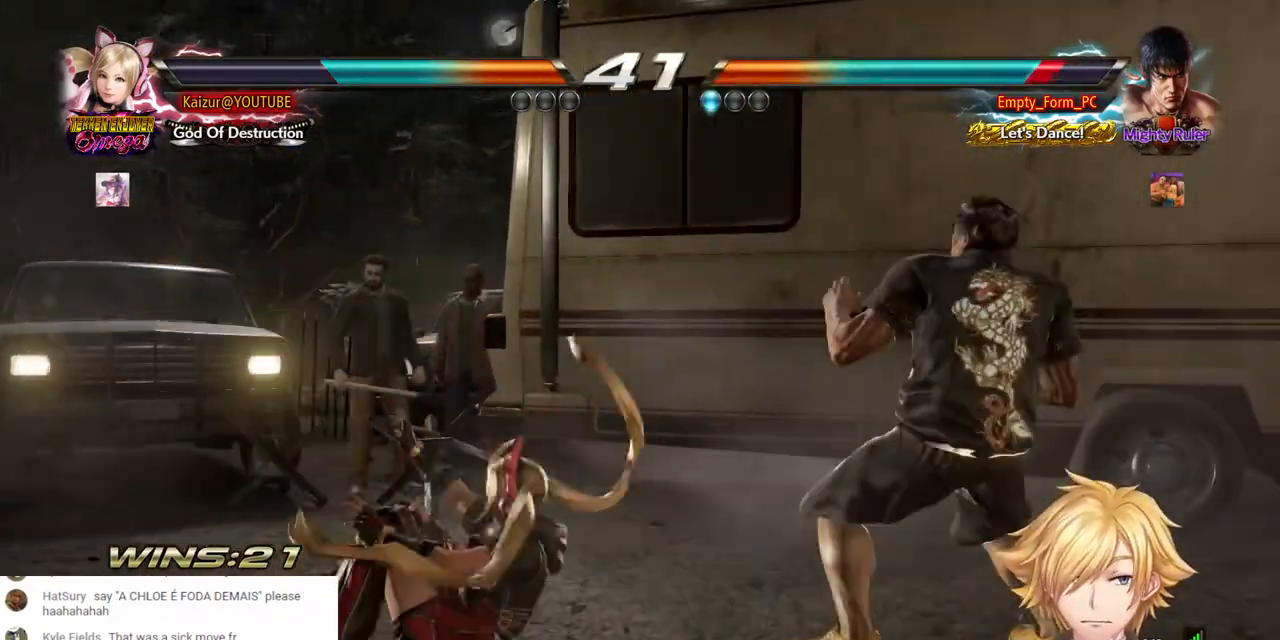
{"buttons": ["CROSS", "DPAD_DOWN"], "left_stick": "center", "right_stick": "center", "events": [[67, "DPAD_RIGHT", "up"], [100, "R1", "up"], [100, "R2", "up"], [217, "DPAD_DOWN", "down"], [250, "CROSS", "down"], [350, "CROSS", "up"], [417, "CROSS", "down"]]}
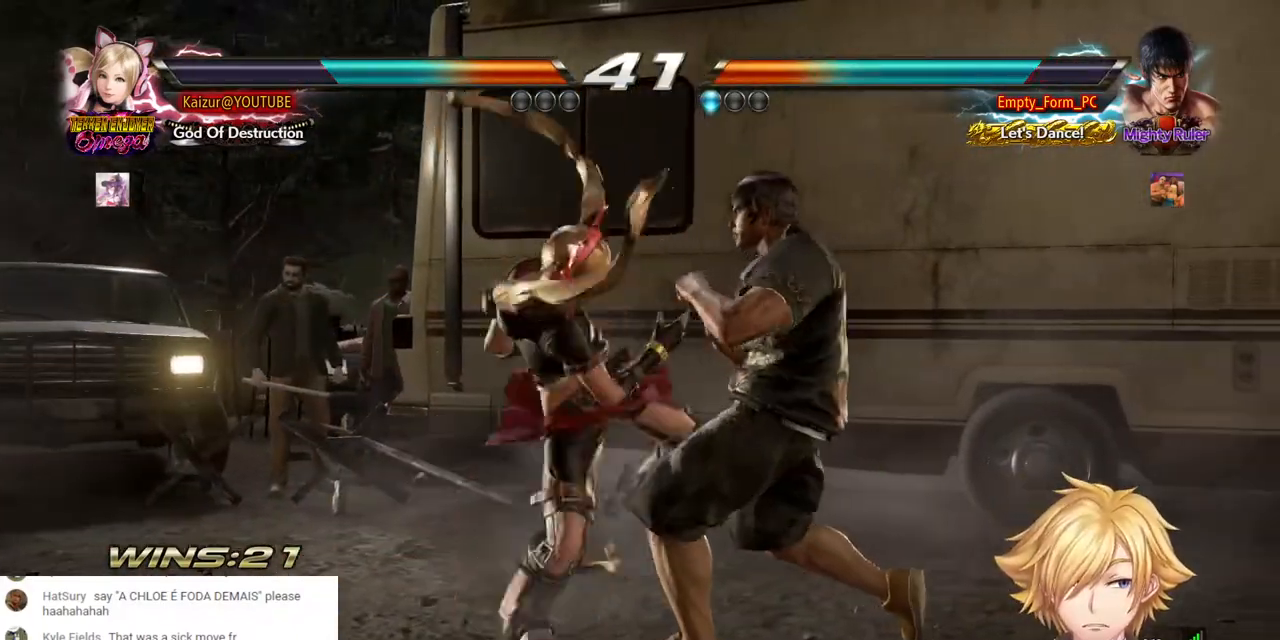
{"buttons": [], "left_stick": "center", "right_stick": "center", "events": [[167, "CROSS", "up"], [333, "DPAD_DOWN", "up"], [367, "DPAD_RIGHT", "down"], [450, "DPAD_RIGHT", "up"]]}
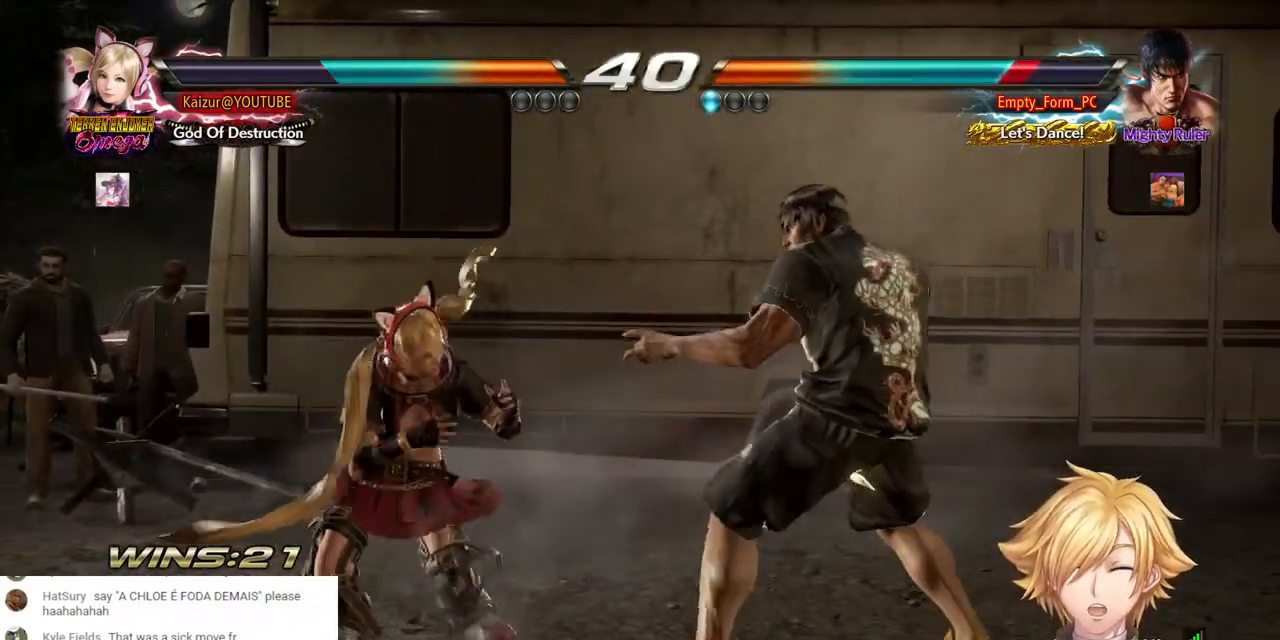
{"buttons": ["DPAD_LEFT"], "left_stick": "center", "right_stick": "center", "events": [[67, "DPAD_RIGHT", "down"], [100, "R1", "down"], [100, "R2", "down"], [150, "DPAD_UP", "down"], [233, "DPAD_UP", "up"], [250, "R1", "up"], [250, "R2", "up"], [433, "DPAD_LEFT", "down"], [433, "DPAD_RIGHT", "up"]]}
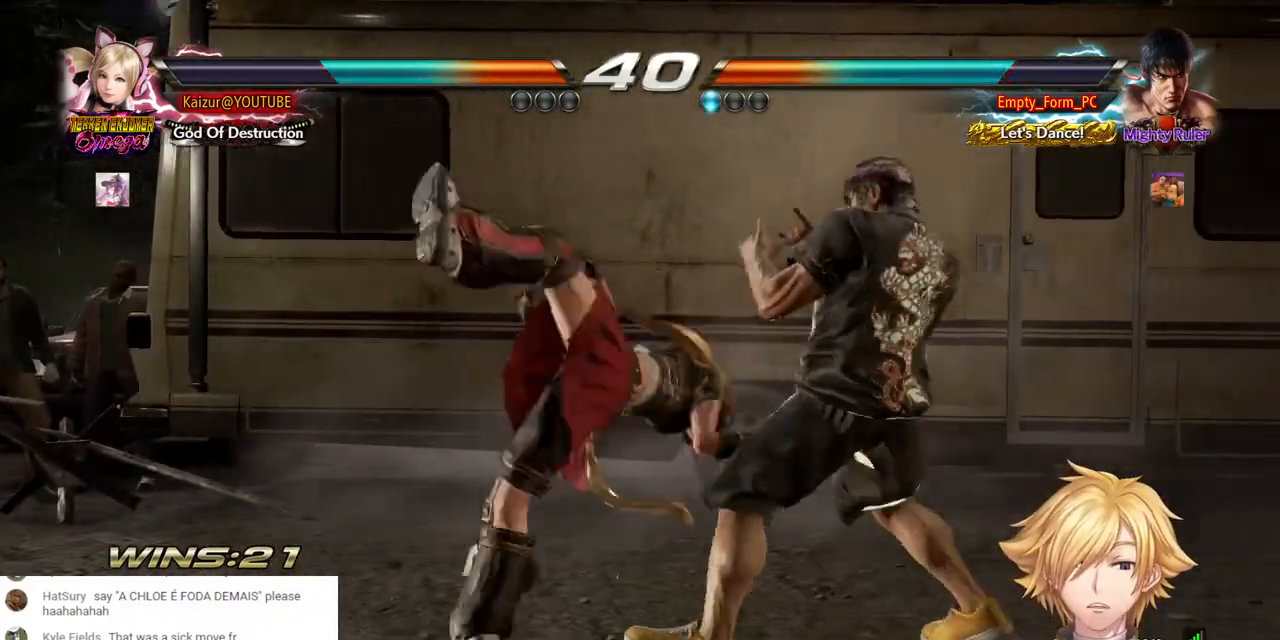
{"buttons": [], "left_stick": "center", "right_stick": "center", "events": [[500, "DPAD_LEFT", "up"]]}
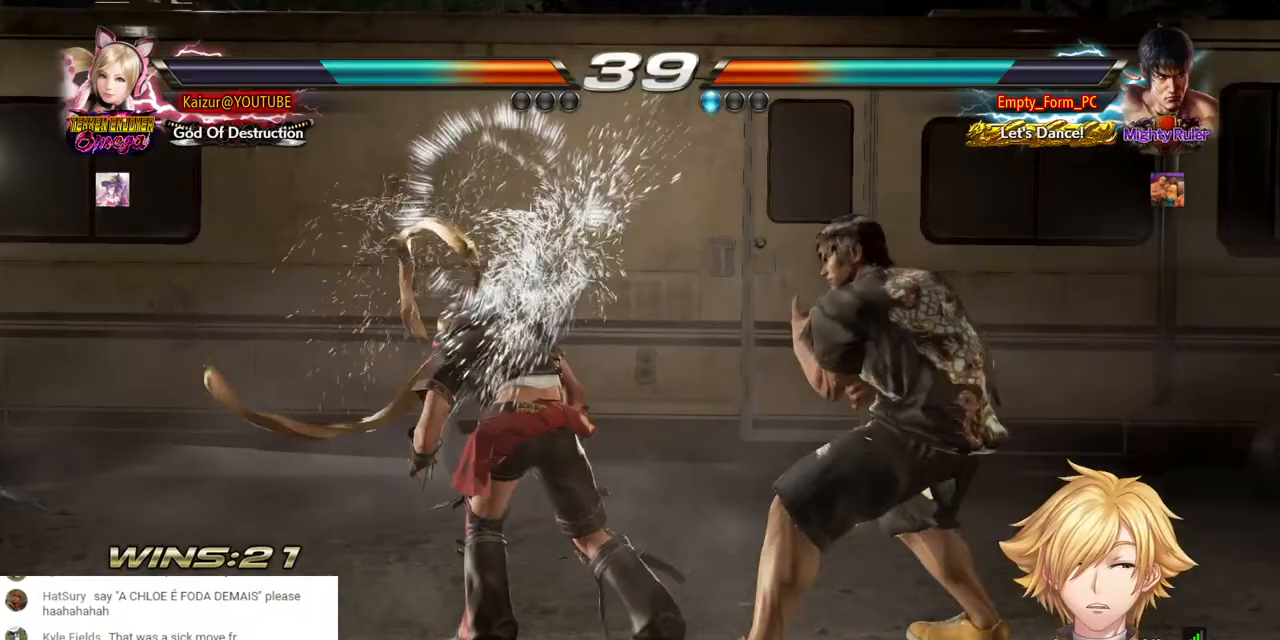
{"buttons": ["R1"], "left_stick": "center", "right_stick": "center", "events": [[100, "SQUARE", "down"], [200, "SQUARE", "up"], [267, "TRIANGLE", "down"], [383, "TRIANGLE", "up"], [433, "R1", "down"]]}
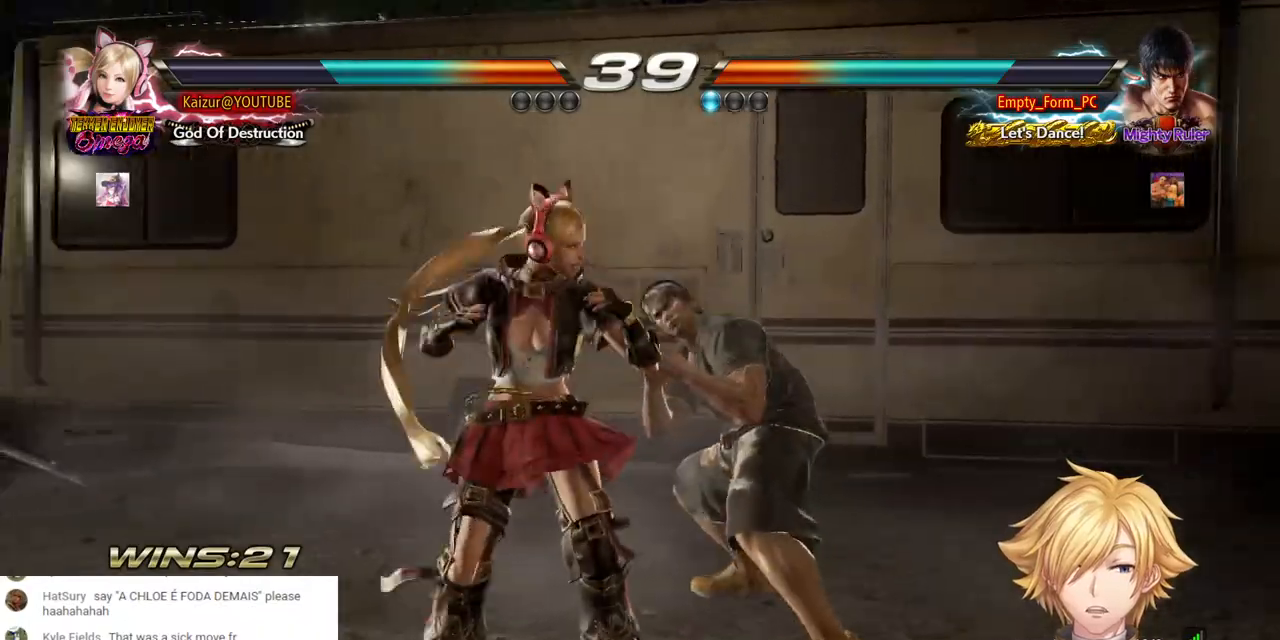
{"buttons": ["R1"], "left_stick": "center", "right_stick": "center", "events": [[83, "R1", "up"], [133, "R1", "down"], [267, "R1", "up"], [300, "R1", "down"], [417, "R1", "up"], [467, "R1", "down"]]}
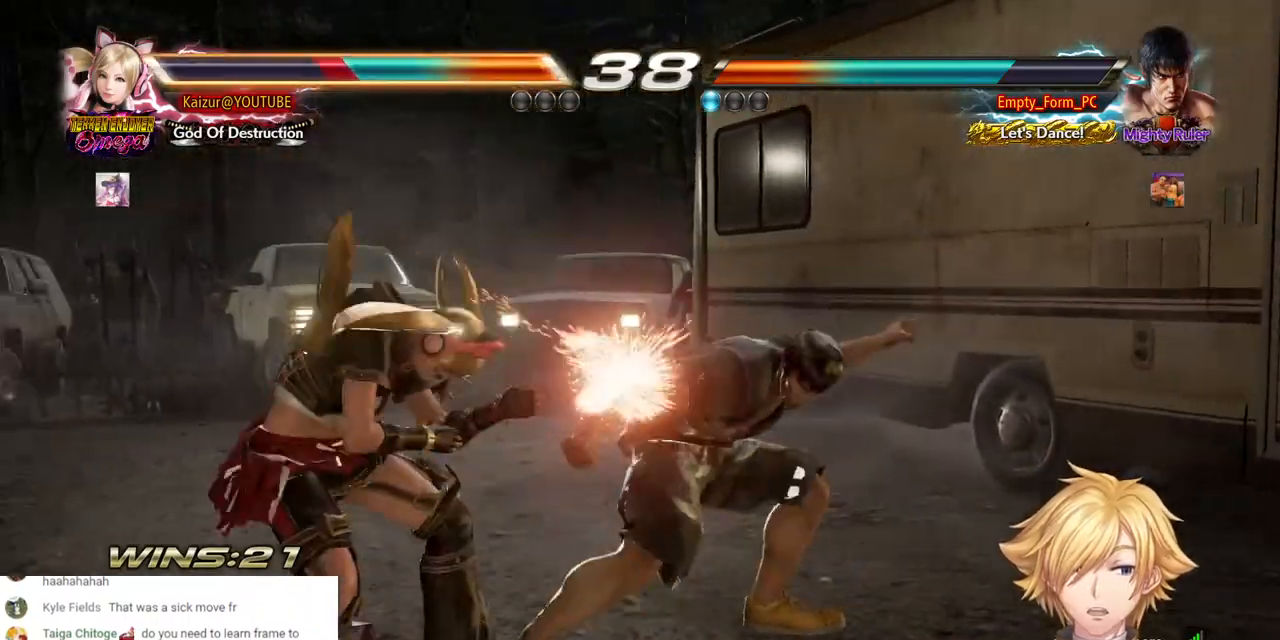
{"buttons": ["DPAD_LEFT"], "left_stick": "center", "right_stick": "center", "events": [[83, "R1", "up"], [117, "DPAD_LEFT", "down"], [133, "R1", "down"], [267, "R1", "up"]]}
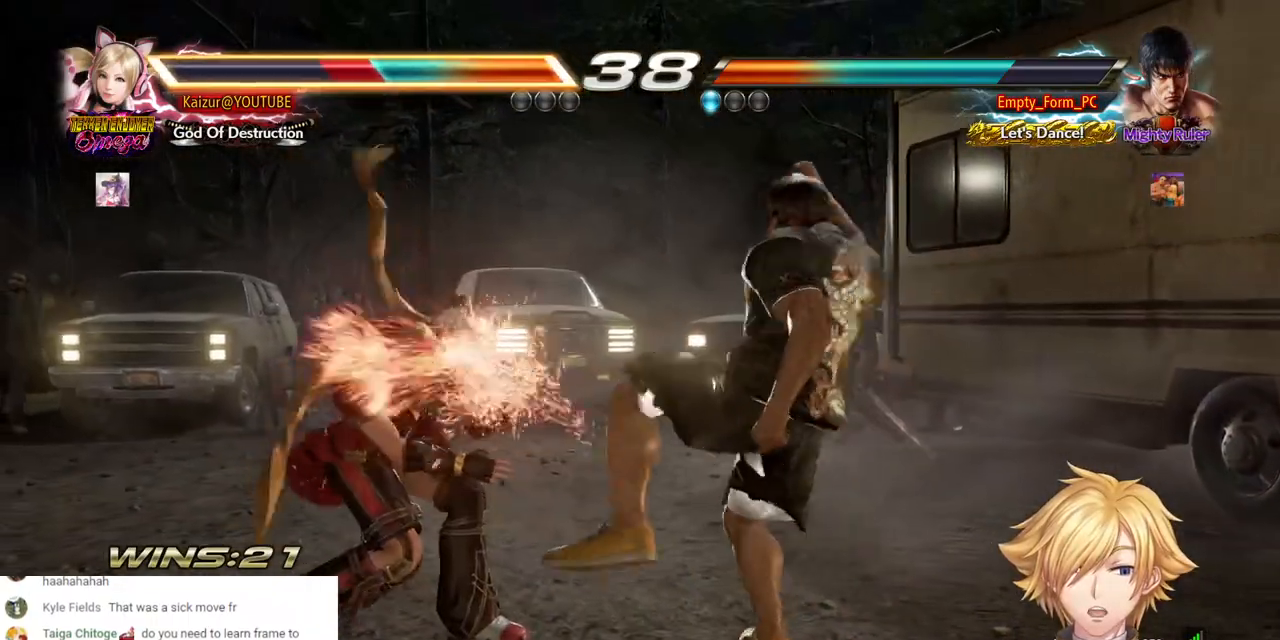
{"buttons": ["DPAD_LEFT"], "left_stick": "center", "right_stick": "center", "events": []}